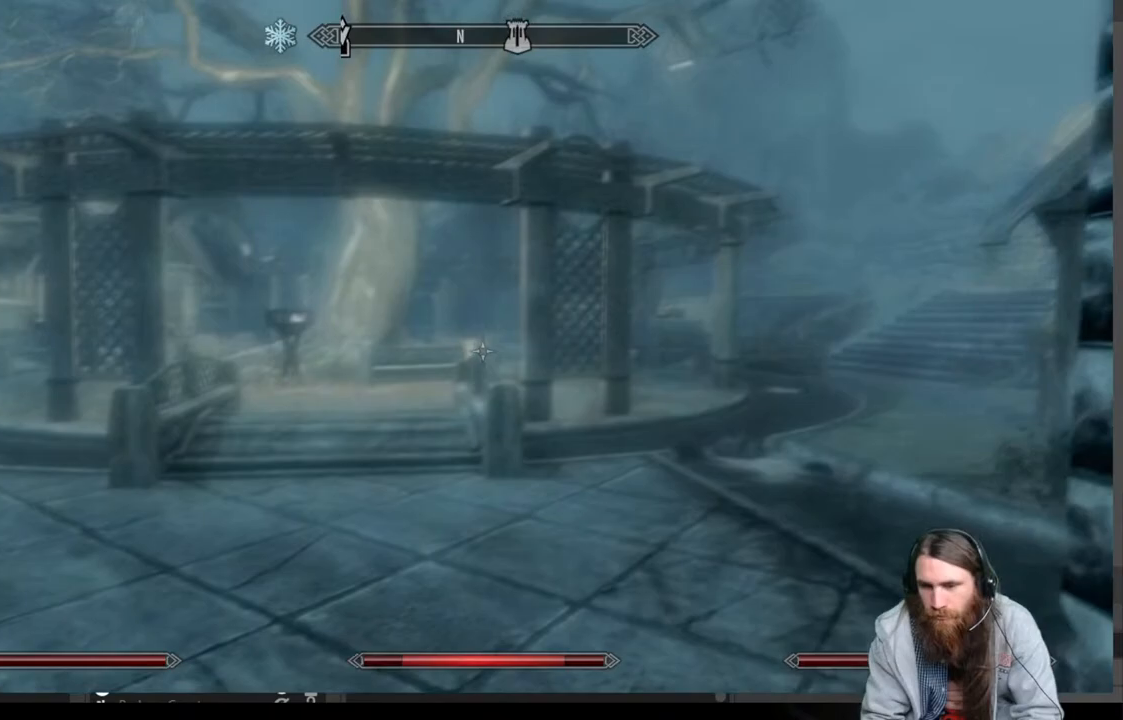
Gameplay with a controller (Xbox layout); each line is a JSON object with the inputs held at the frame after it. "events" lists button and stick changes between this image and that frame as [ms after this image, input, new state], when the widget could be followed in between.
{"buttons": [], "left_stick": "up", "right_stick": "right", "events": [[17, "right_stick", "right"], [183, "right_stick", "center"], [367, "right_stick", "right"]]}
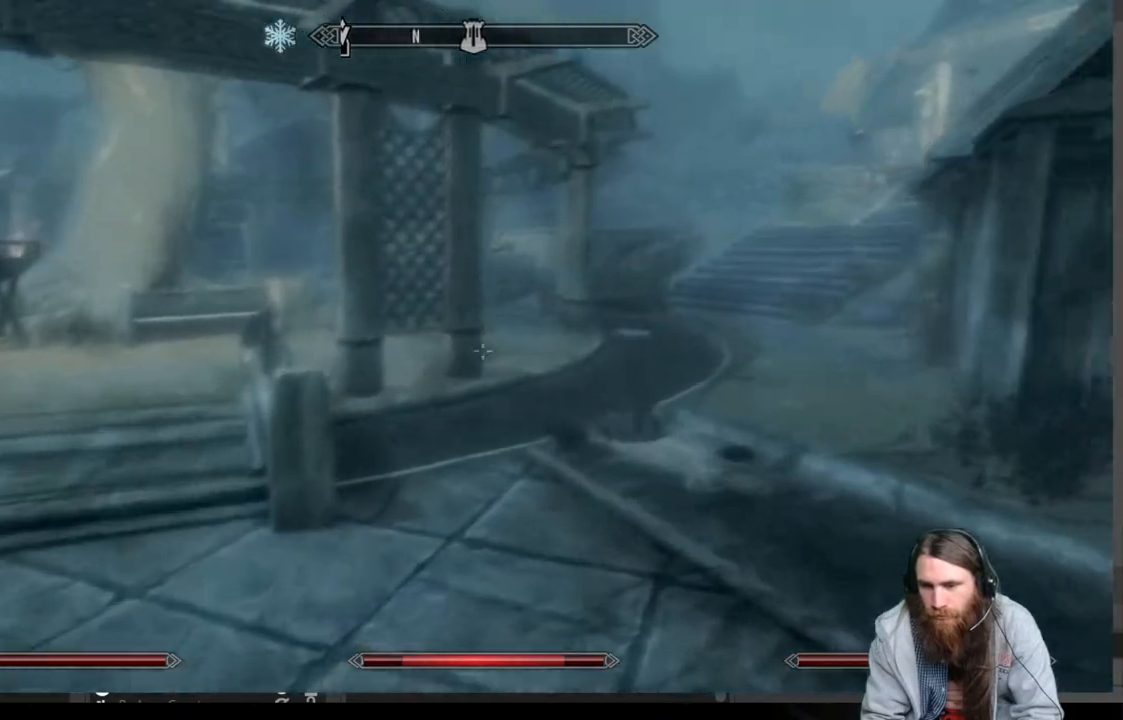
{"buttons": [], "left_stick": "up", "right_stick": "right", "events": [[117, "right_stick", "center"], [467, "right_stick", "right"]]}
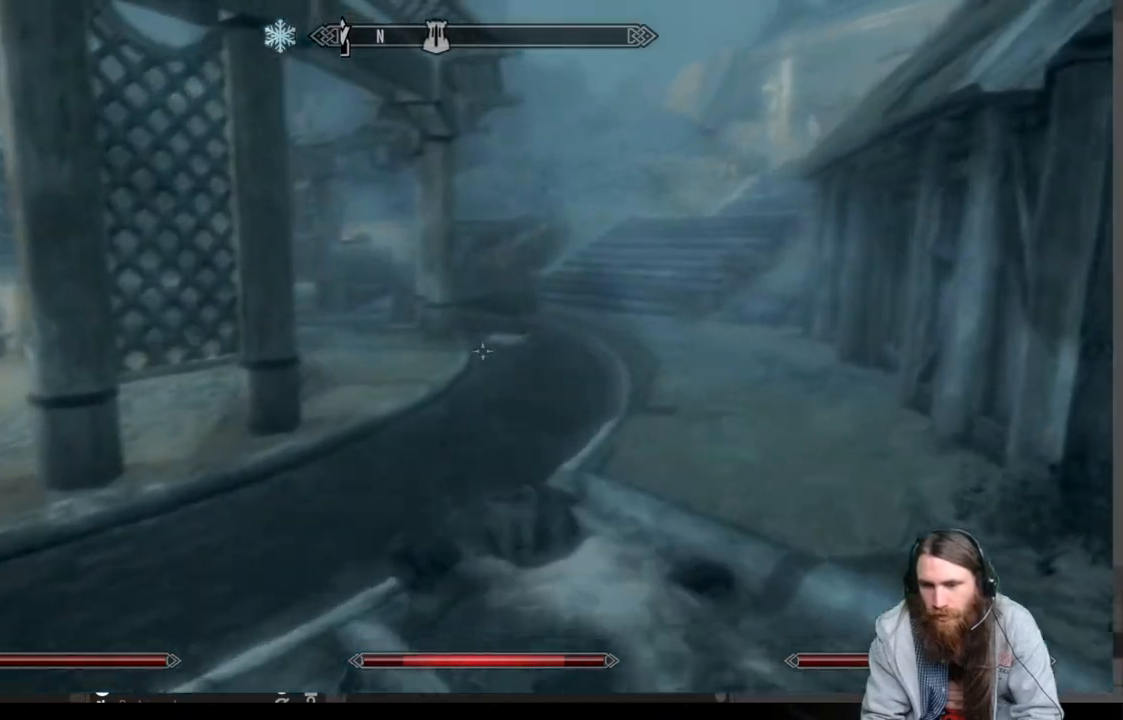
{"buttons": [], "left_stick": "up", "right_stick": "center", "events": [[117, "right_stick", "center"], [250, "right_stick", "up-right"], [400, "right_stick", "center"]]}
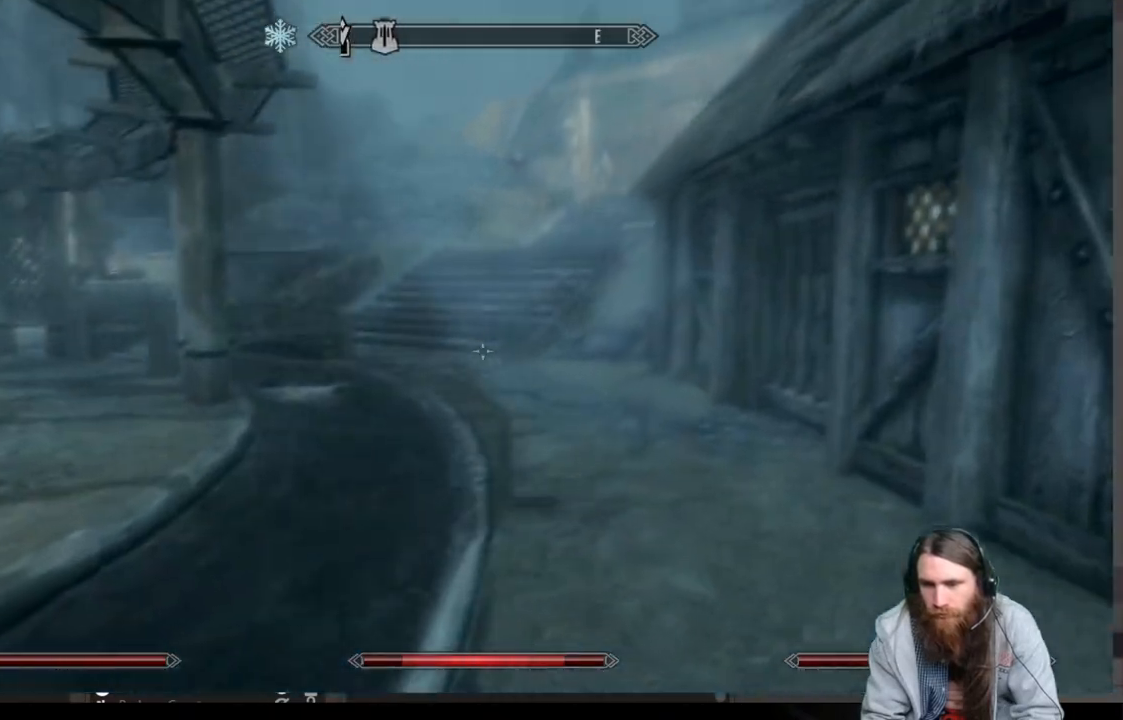
{"buttons": [], "left_stick": "up", "right_stick": "center", "events": []}
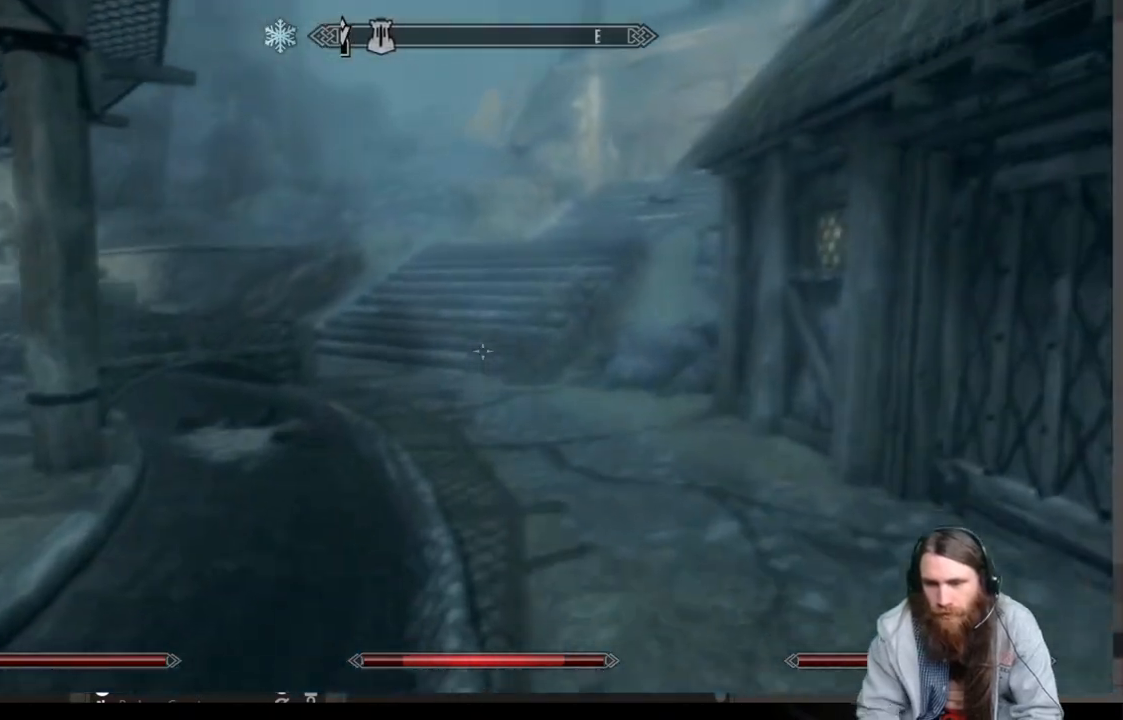
{"buttons": [], "left_stick": "up", "right_stick": "center", "events": []}
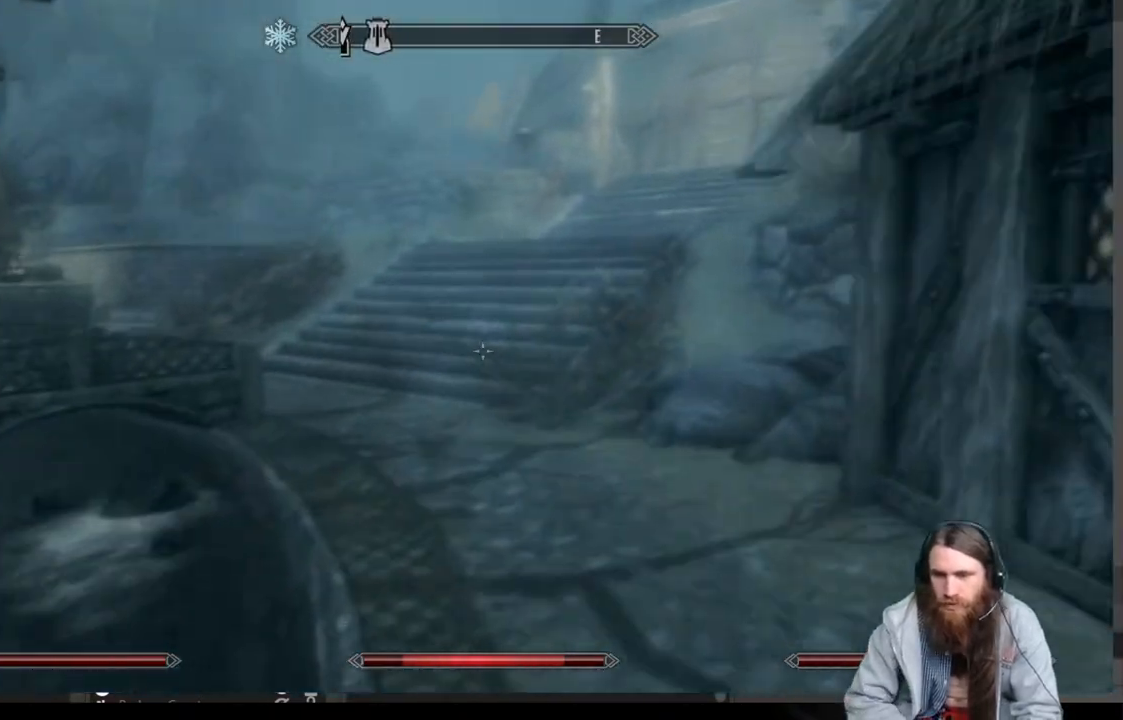
{"buttons": [], "left_stick": "up", "right_stick": "center", "events": []}
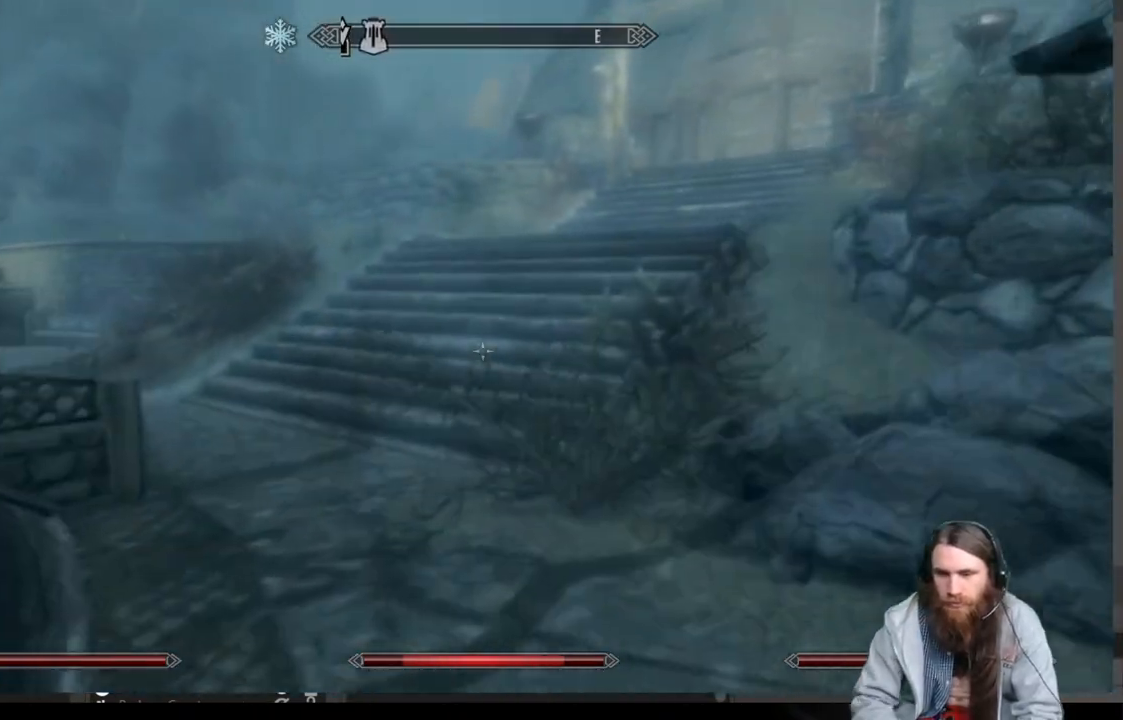
{"buttons": [], "left_stick": "up", "right_stick": "center", "events": []}
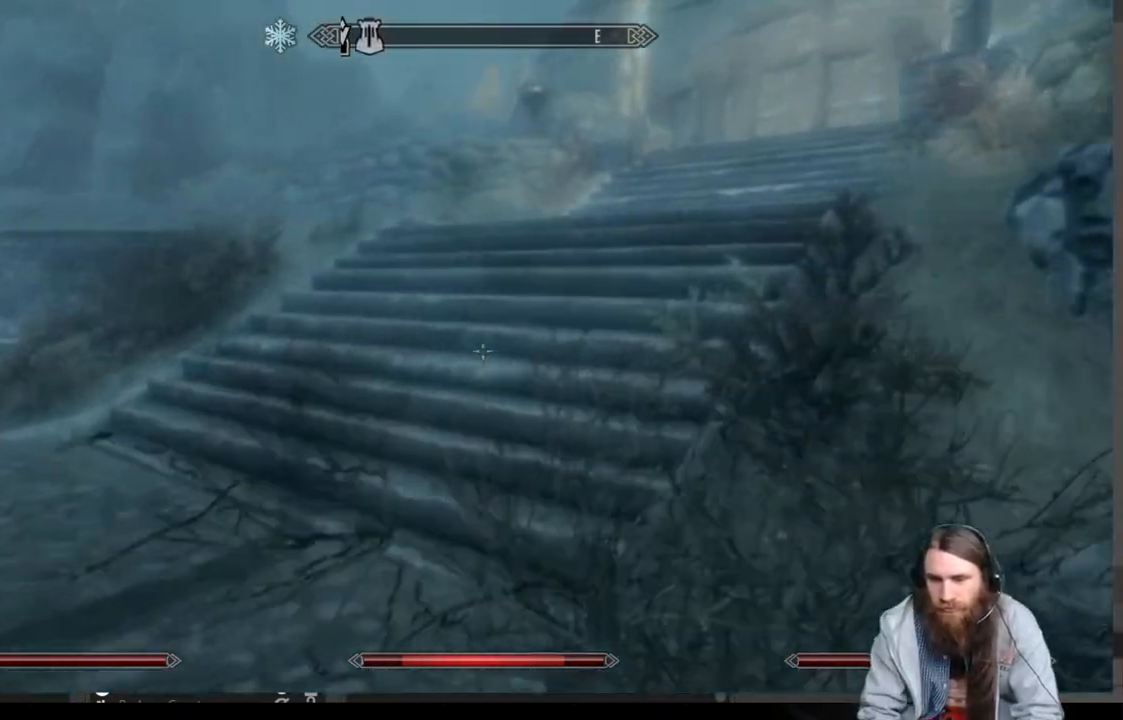
{"buttons": [], "left_stick": "up", "right_stick": "right", "events": [[167, "right_stick", "right"]]}
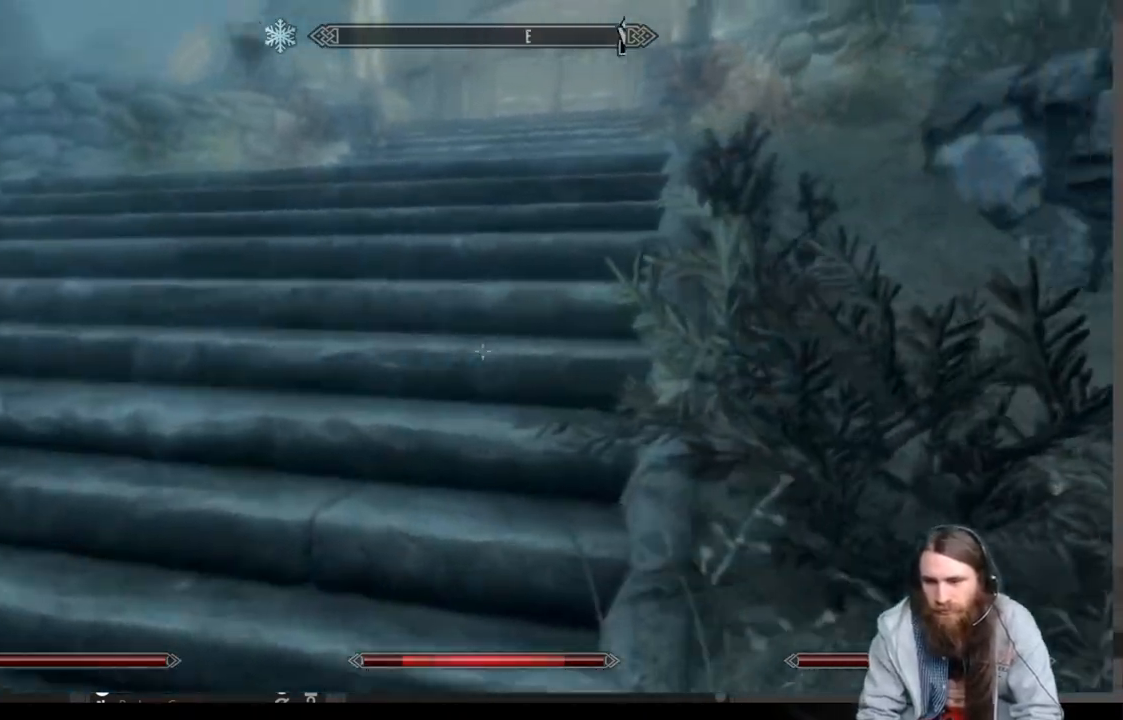
{"buttons": [], "left_stick": "up", "right_stick": "center", "events": [[33, "right_stick", "center"], [183, "right_stick", "right"], [250, "right_stick", "center"]]}
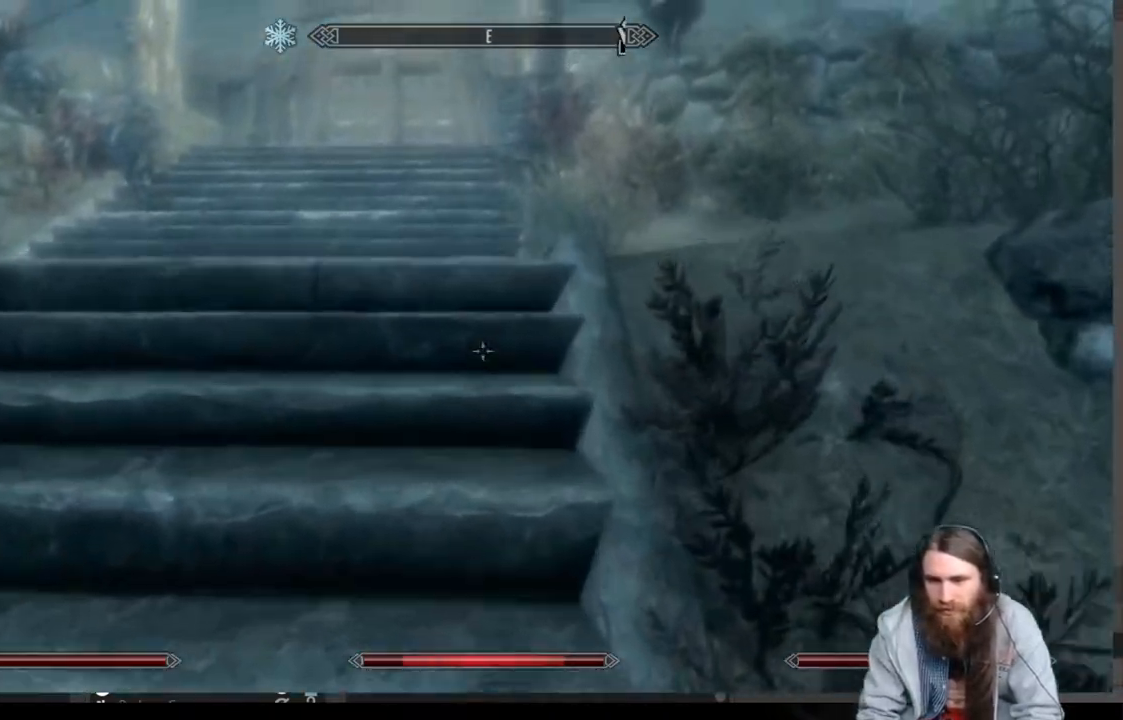
{"buttons": [], "left_stick": "up", "right_stick": "center", "events": [[367, "right_stick", "down"], [483, "right_stick", "center"]]}
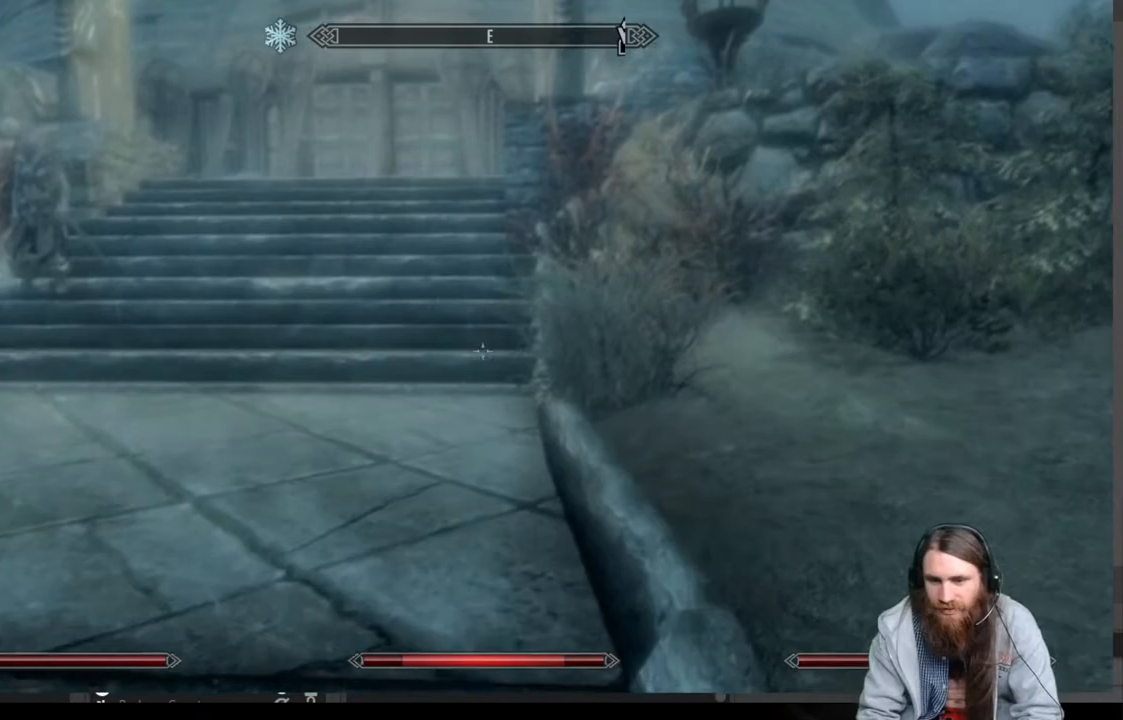
{"buttons": [], "left_stick": "up", "right_stick": "down-left", "events": [[150, "right_stick", "down"], [283, "right_stick", "center"], [483, "right_stick", "down-left"]]}
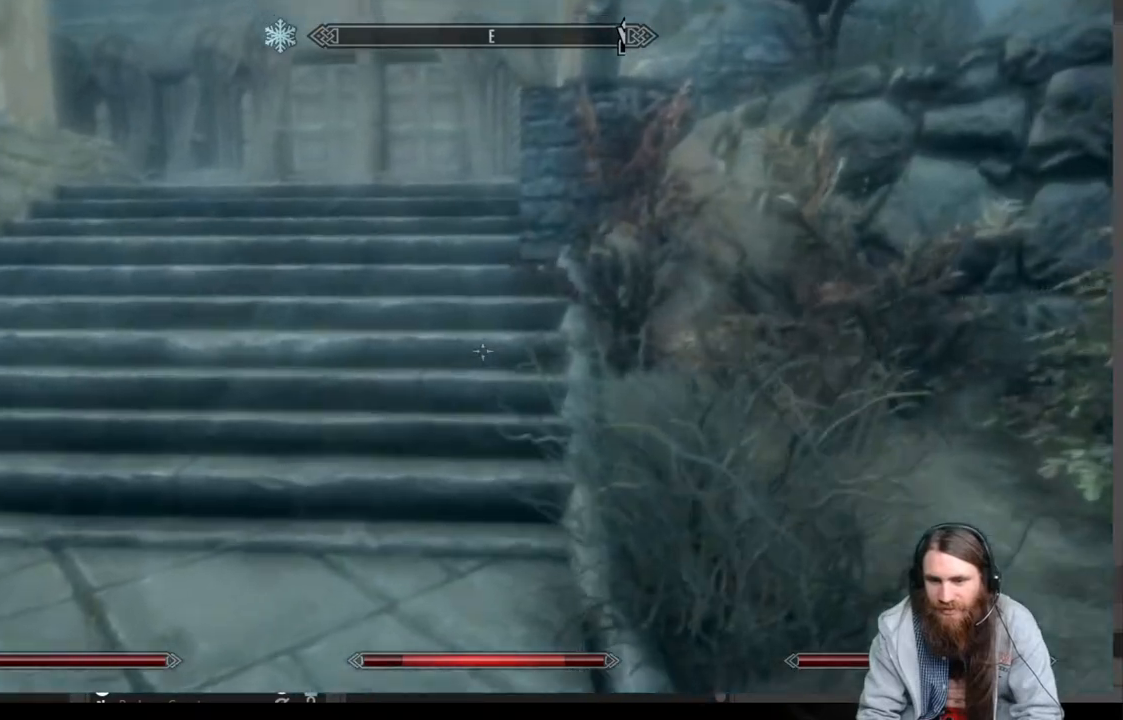
{"buttons": [], "left_stick": "up", "right_stick": "center", "events": [[50, "L1", "down"], [100, "right_stick", "center"], [250, "L1", "up"]]}
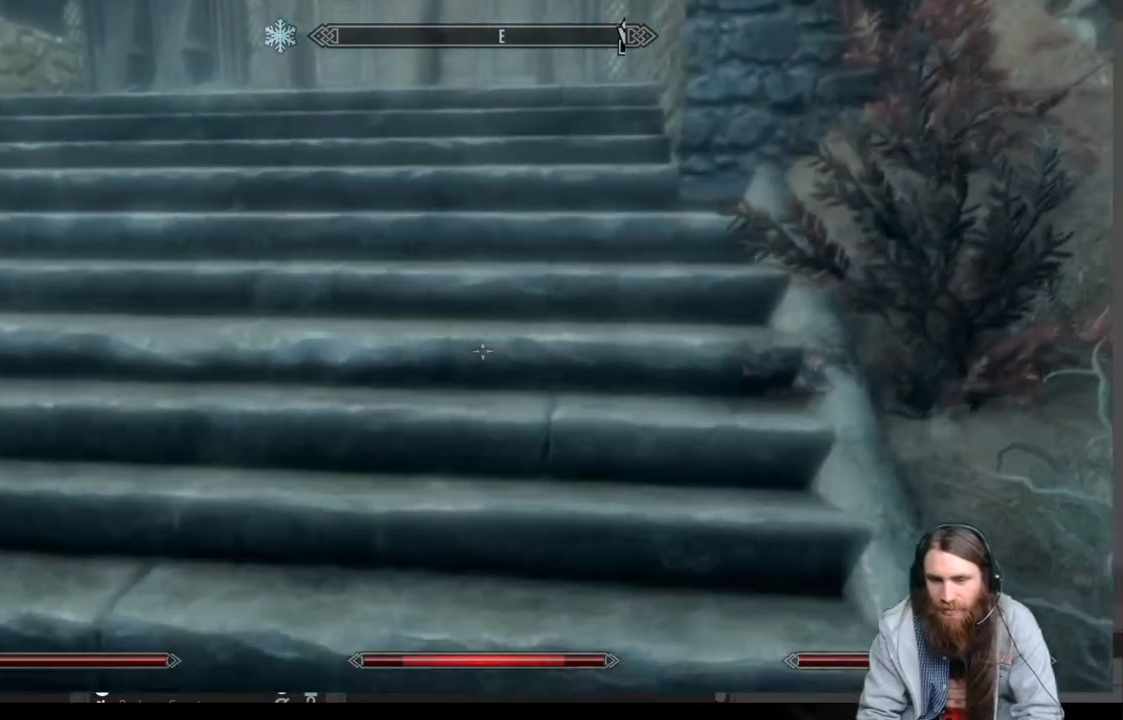
{"buttons": [], "left_stick": "up-left", "right_stick": "down-left", "events": [[317, "right_stick", "down-left"], [333, "left_stick", "up-left"]]}
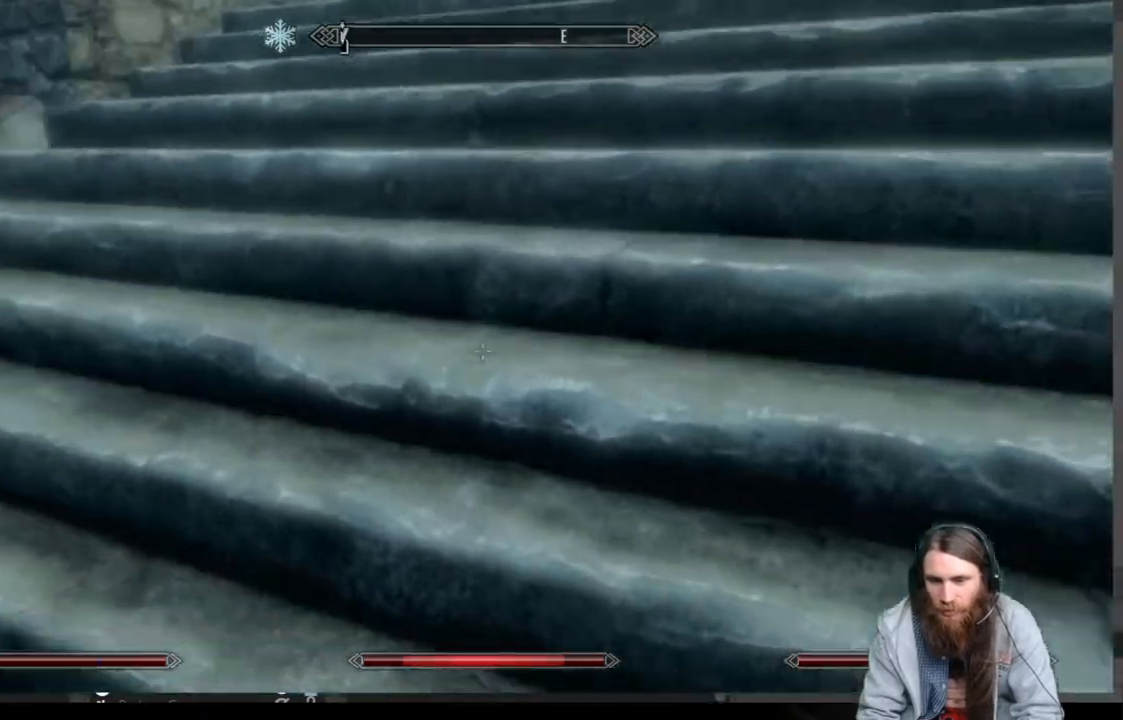
{"buttons": [], "left_stick": "up-left", "right_stick": "left", "events": [[267, "right_stick", "center"], [500, "right_stick", "left"]]}
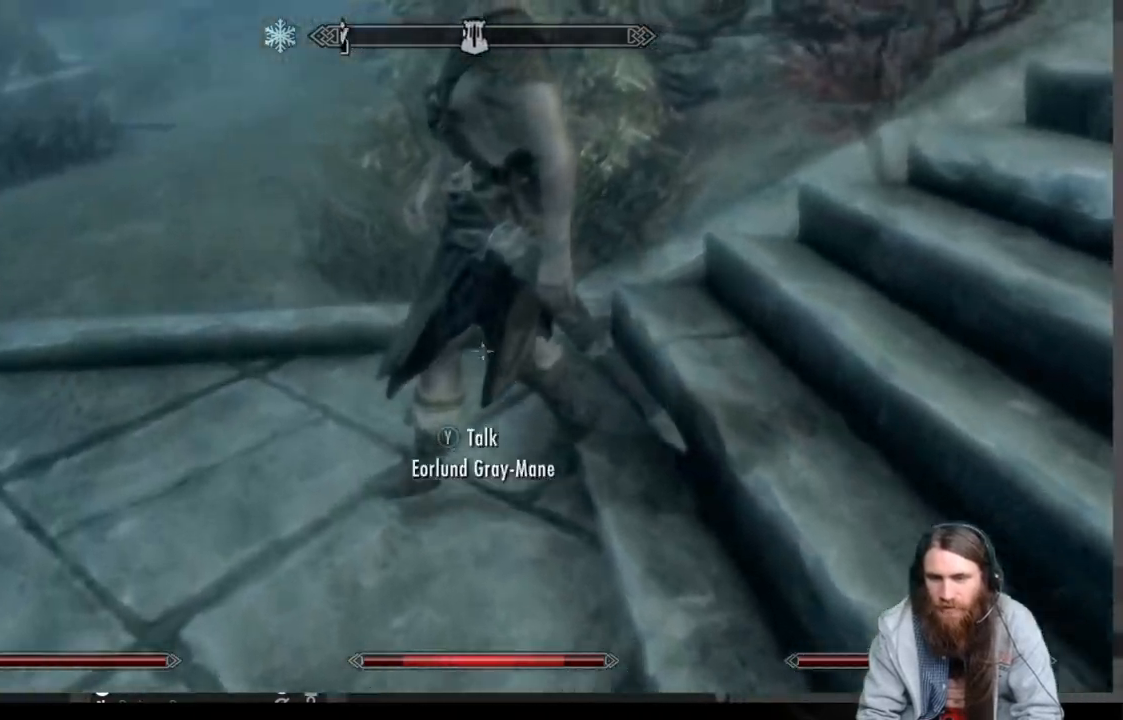
{"buttons": ["Y"], "left_stick": "center", "right_stick": "center", "events": [[33, "right_stick", "up-left"], [150, "left_stick", "up-right"], [150, "right_stick", "left"], [267, "left_stick", "center"], [383, "right_stick", "center"], [483, "Y", "down"]]}
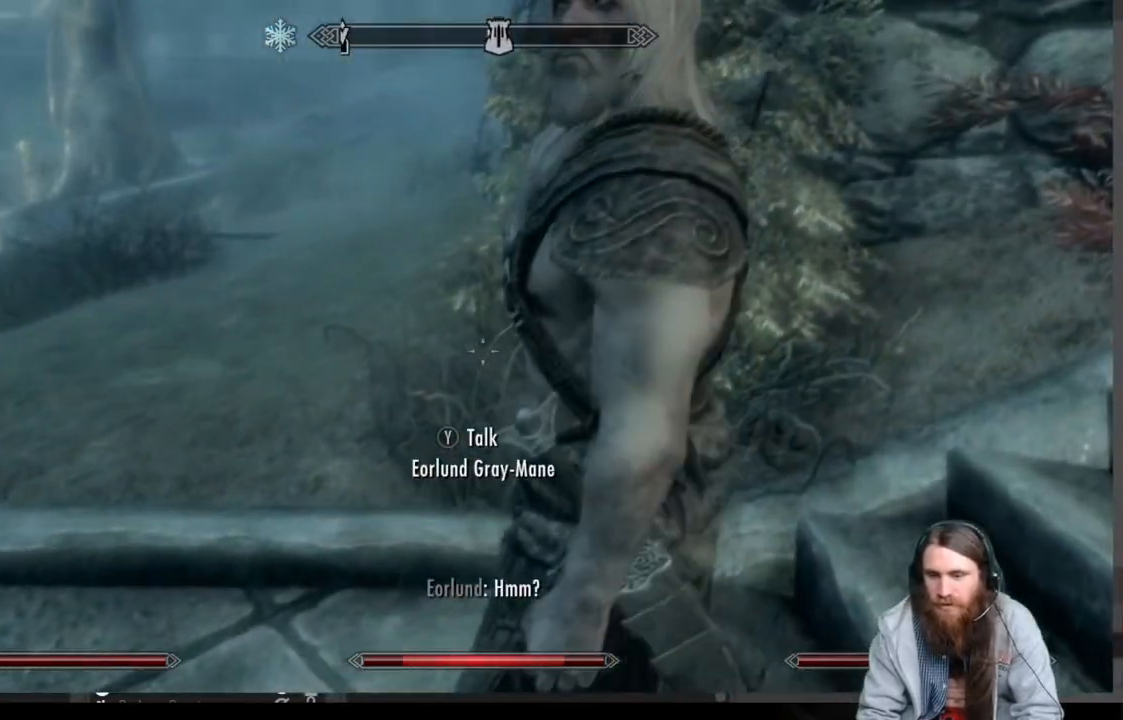
{"buttons": [], "left_stick": "center", "right_stick": "center", "events": [[100, "Y", "up"]]}
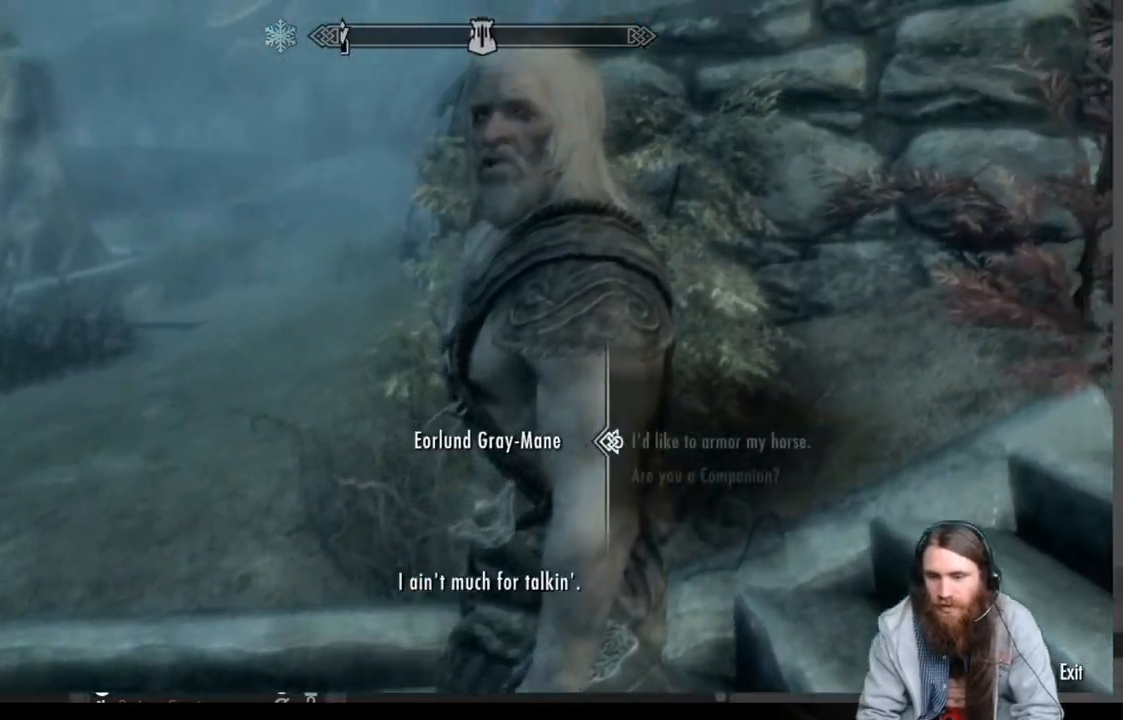
{"buttons": [], "left_stick": "center", "right_stick": "center", "events": []}
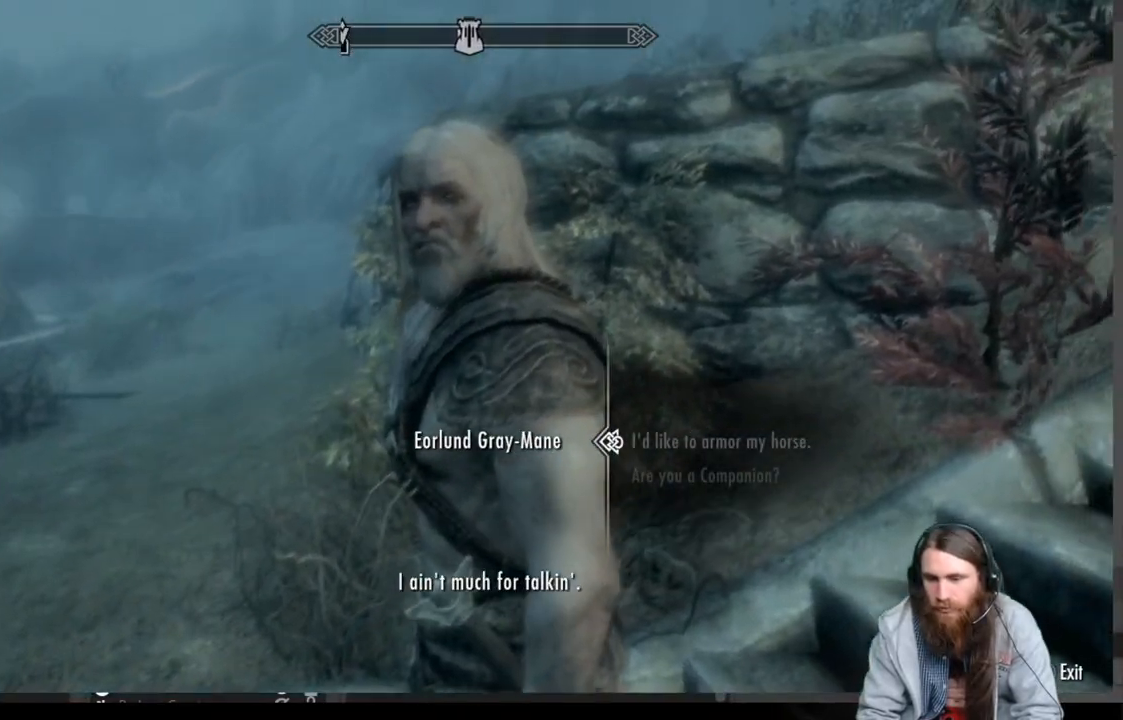
{"buttons": [], "left_stick": "right", "right_stick": "center", "events": [[133, "B", "down"], [217, "B", "up"], [300, "left_stick", "right"]]}
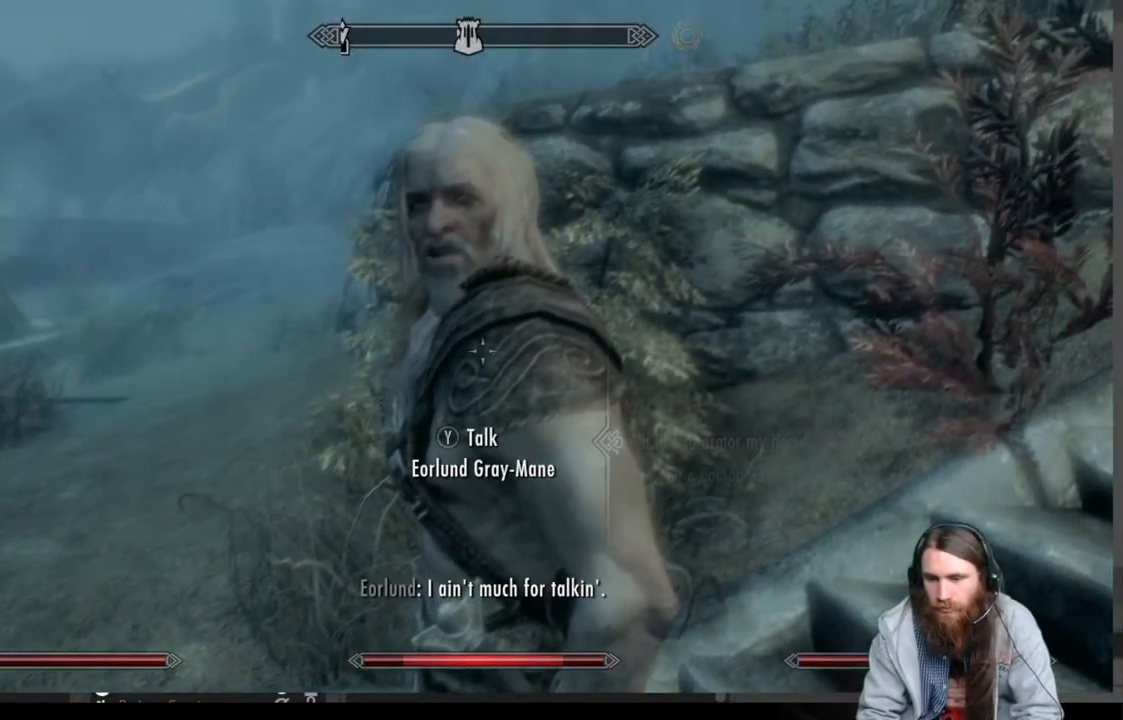
{"buttons": [], "left_stick": "up-right", "right_stick": "right", "events": [[17, "right_stick", "right"], [317, "right_stick", "center"], [350, "left_stick", "up-right"], [500, "right_stick", "right"]]}
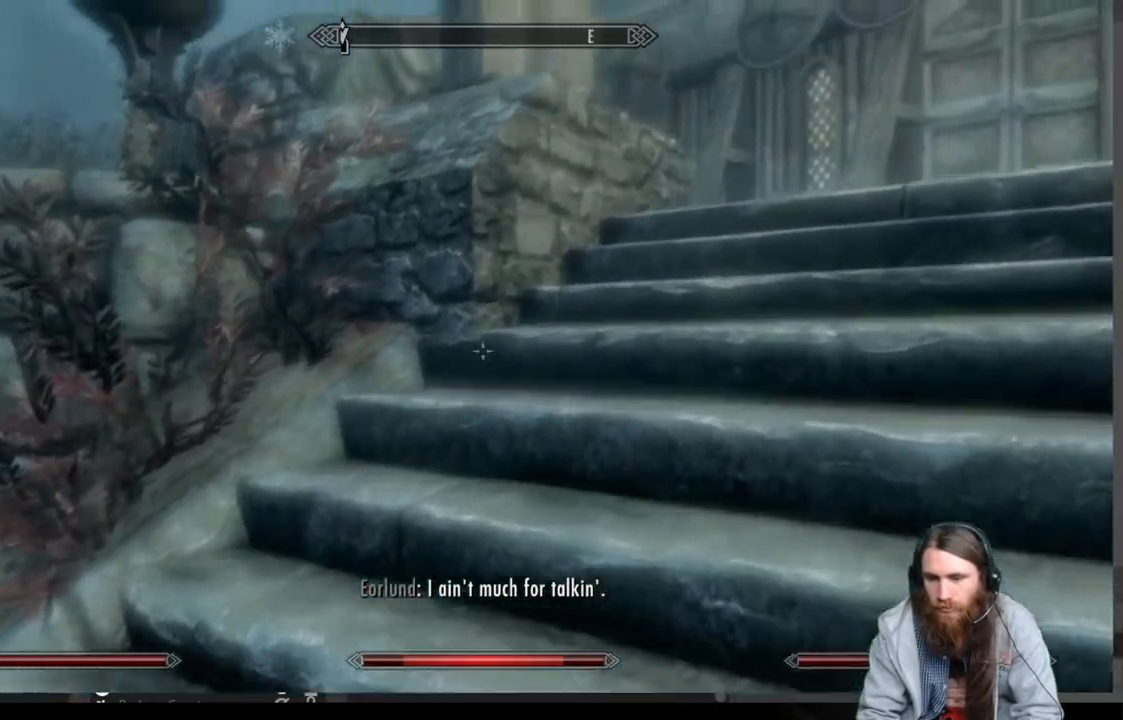
{"buttons": [], "left_stick": "up", "right_stick": "center", "events": [[500, "left_stick", "up"], [500, "right_stick", "center"]]}
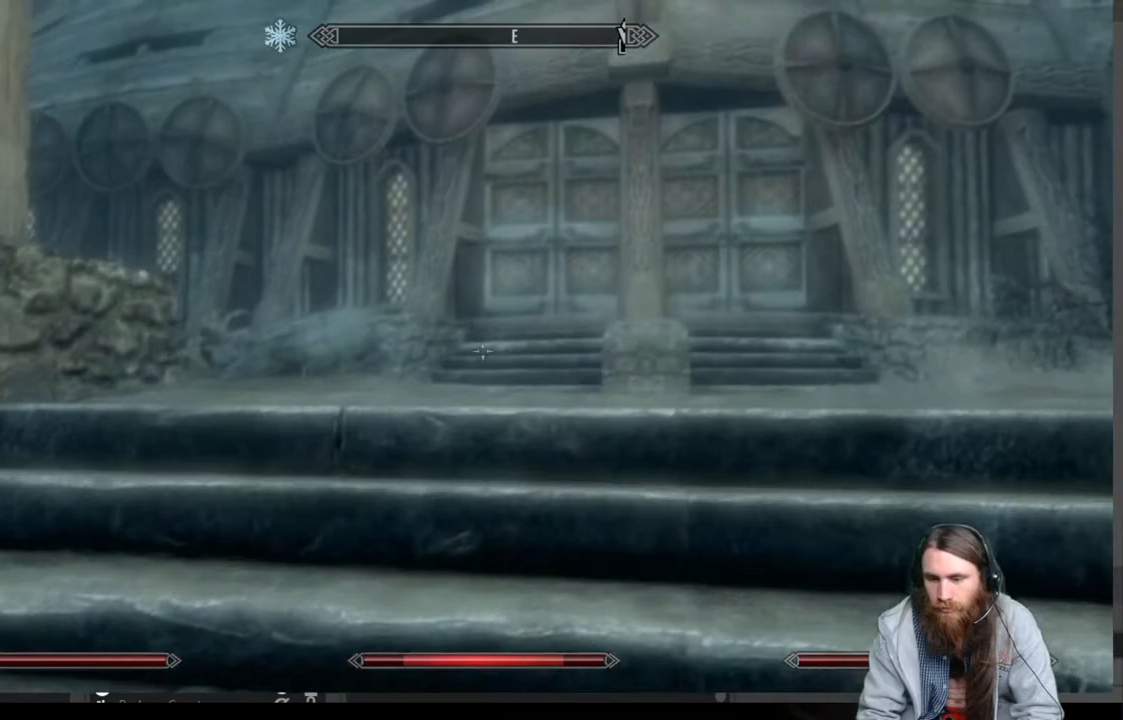
{"buttons": [], "left_stick": "up", "right_stick": "center", "events": [[283, "right_stick", "down-right"], [483, "right_stick", "center"]]}
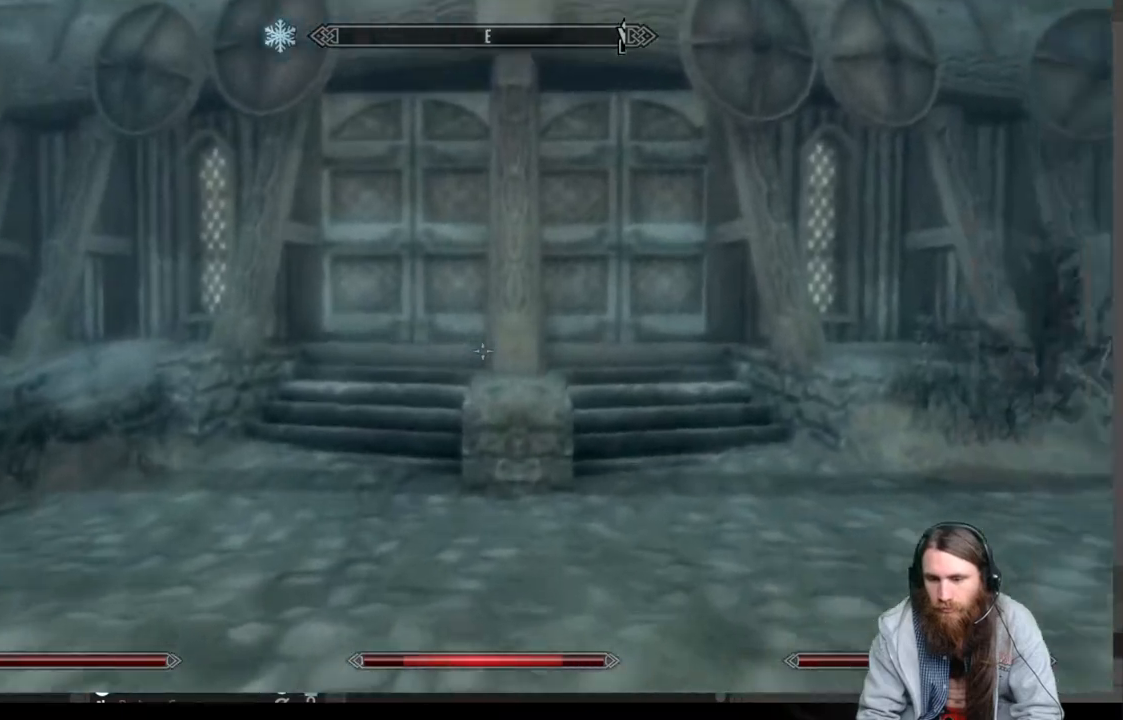
{"buttons": [], "left_stick": "up", "right_stick": "center", "events": []}
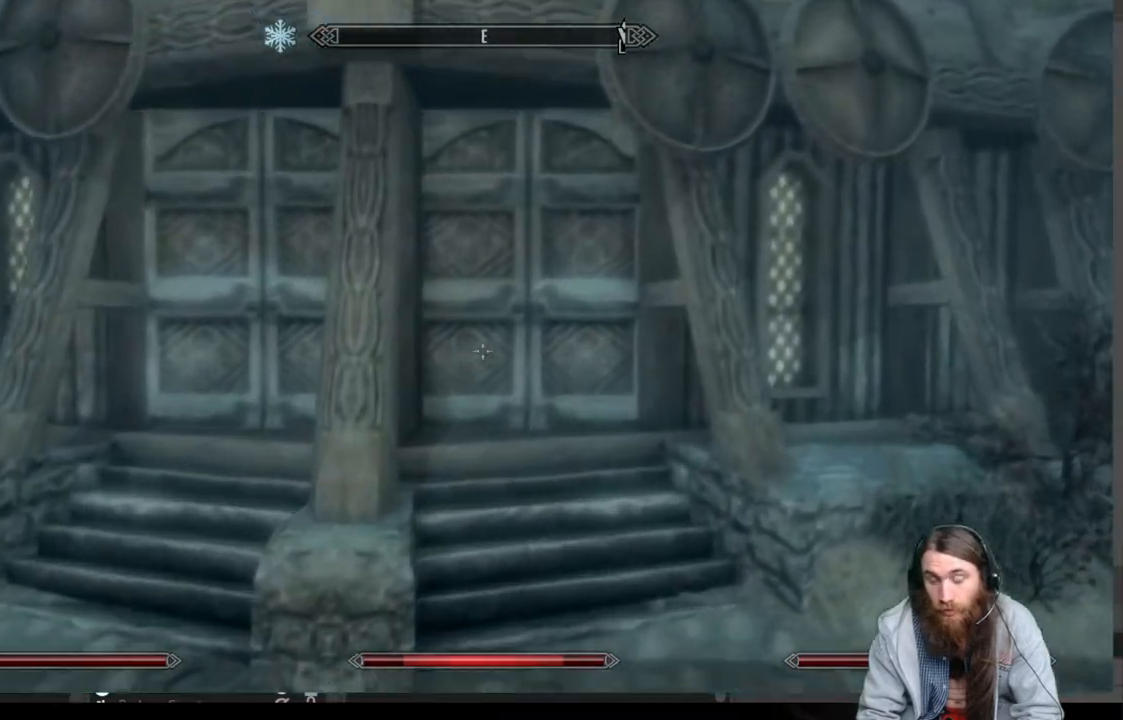
{"buttons": [], "left_stick": "up", "right_stick": "center", "events": []}
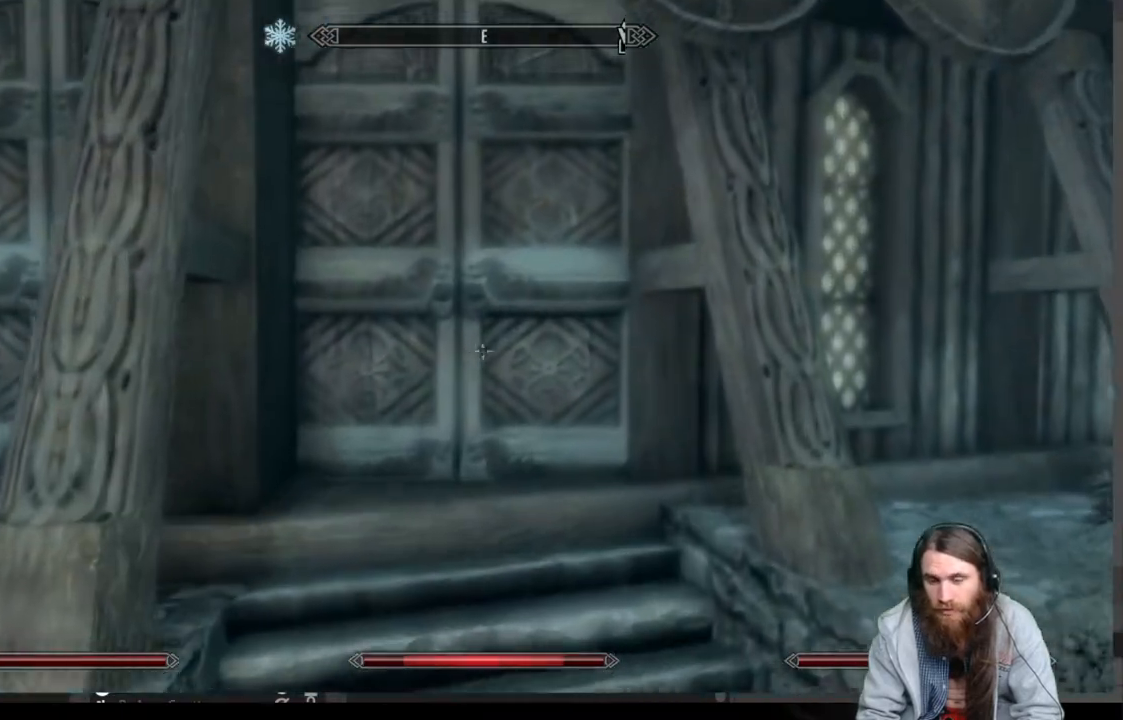
{"buttons": ["Y"], "left_stick": "up", "right_stick": "center", "events": [[117, "Y", "down"], [200, "Y", "up"], [300, "Y", "down"], [367, "Y", "up"], [467, "Y", "down"]]}
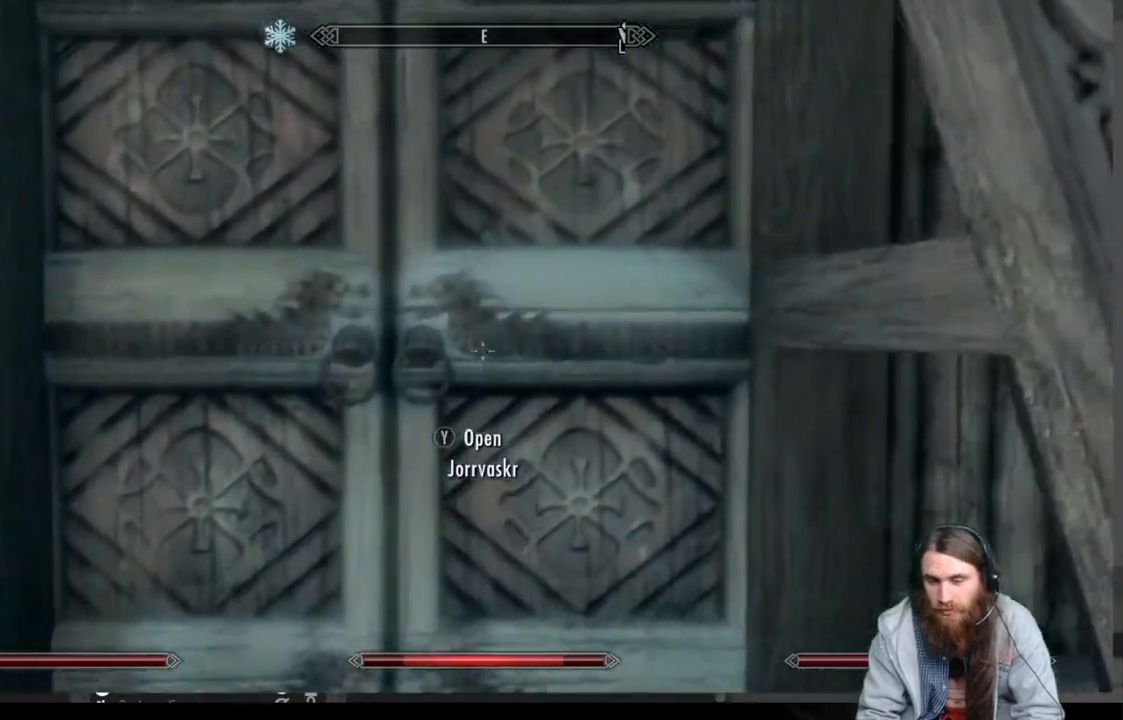
{"buttons": [], "left_stick": "center", "right_stick": "center", "events": [[67, "Y", "up"], [133, "Y", "down"], [267, "Y", "up"], [300, "left_stick", "center"]]}
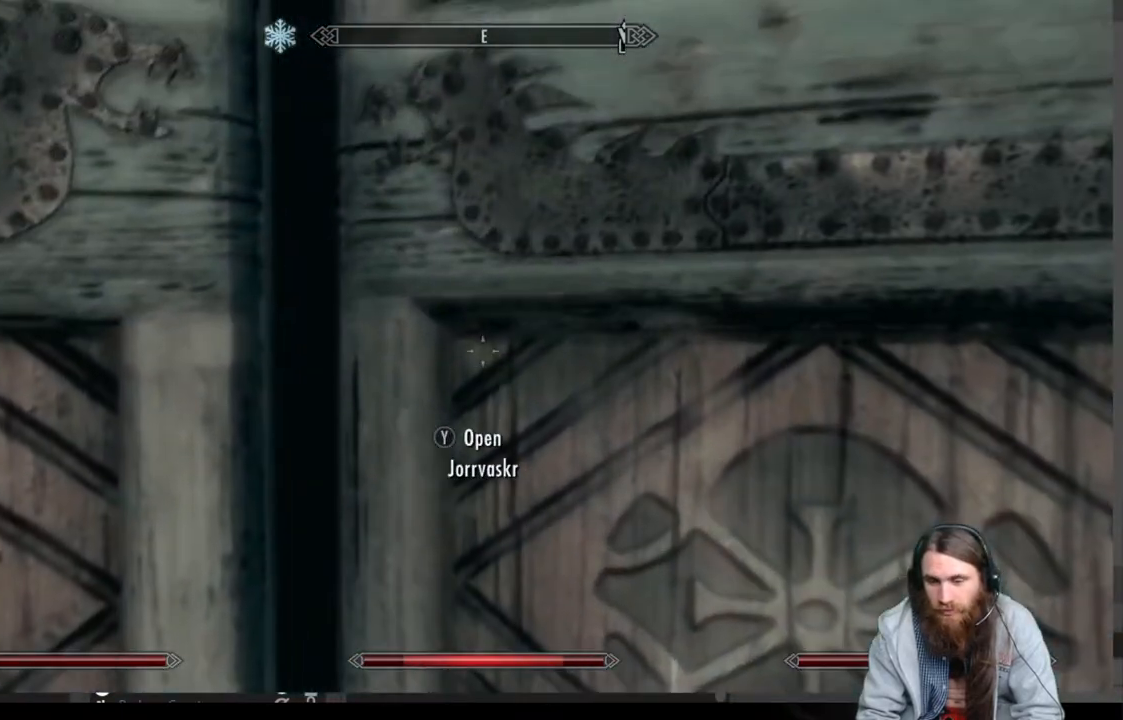
{"buttons": [], "left_stick": "up", "right_stick": "center", "events": [[500, "left_stick", "up"]]}
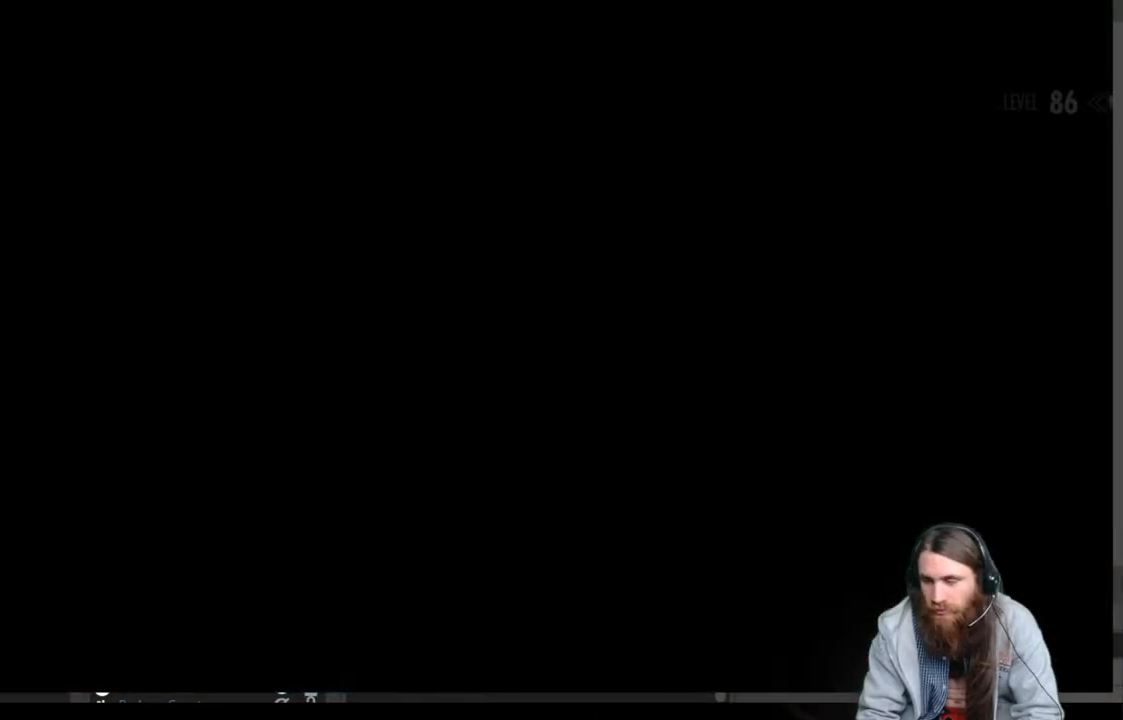
{"buttons": [], "left_stick": "center", "right_stick": "center", "events": [[217, "left_stick", "center"]]}
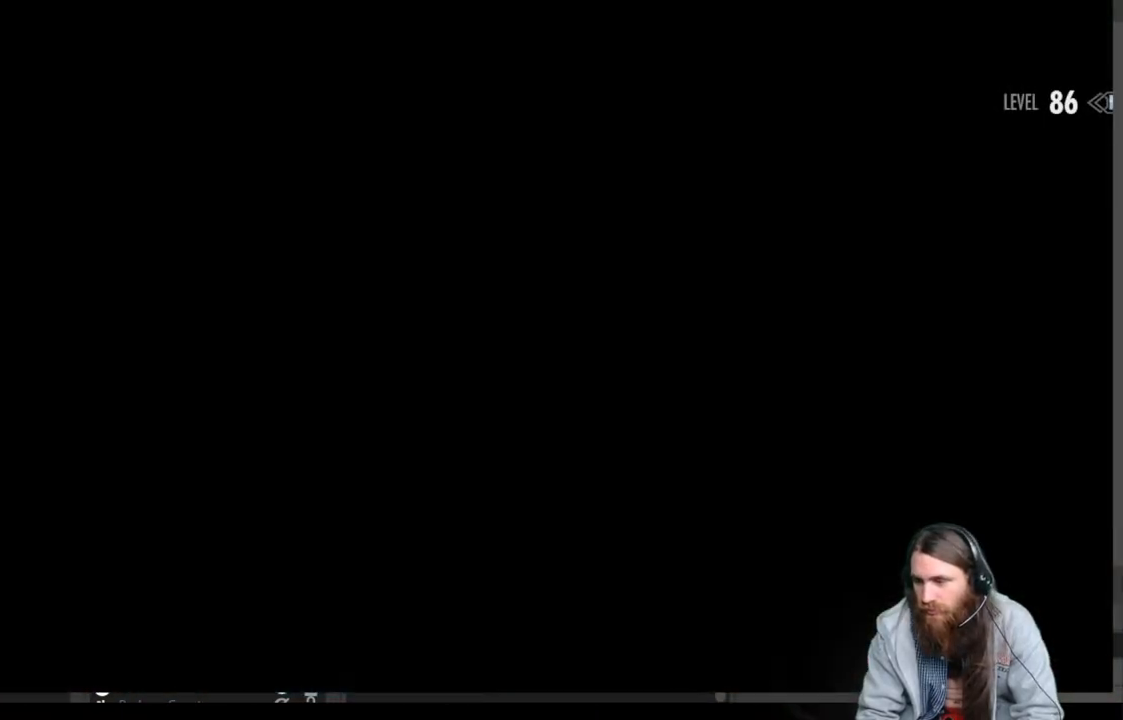
{"buttons": [], "left_stick": "center", "right_stick": "center", "events": []}
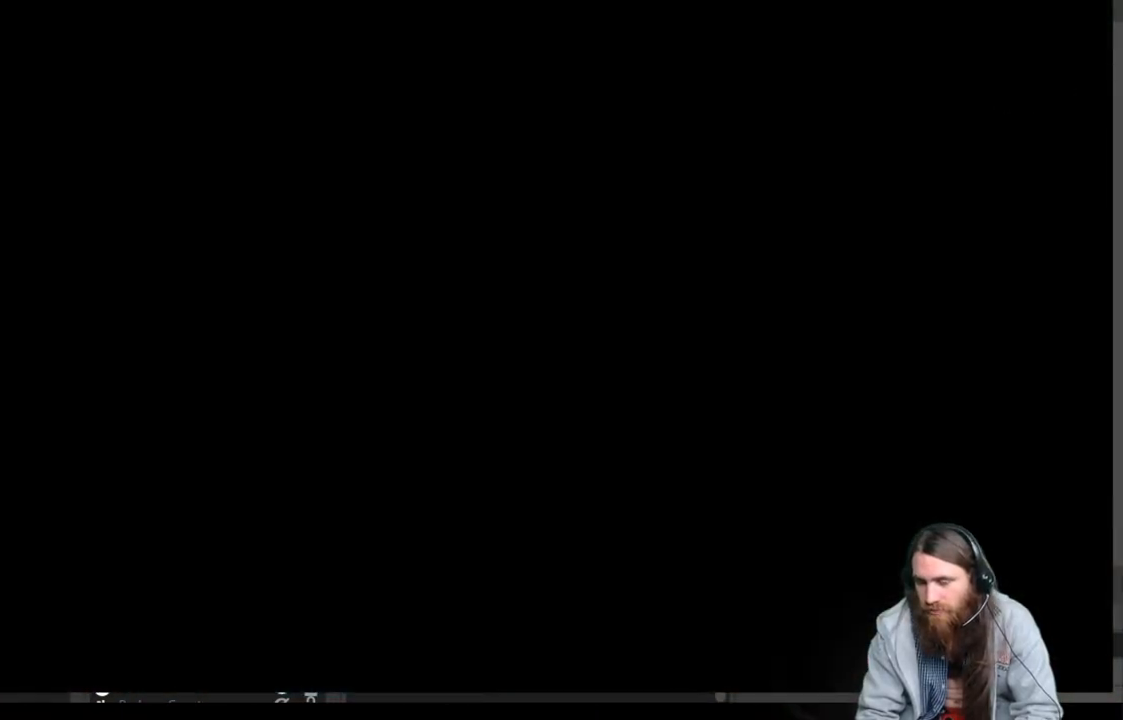
{"buttons": [], "left_stick": "center", "right_stick": "center", "events": []}
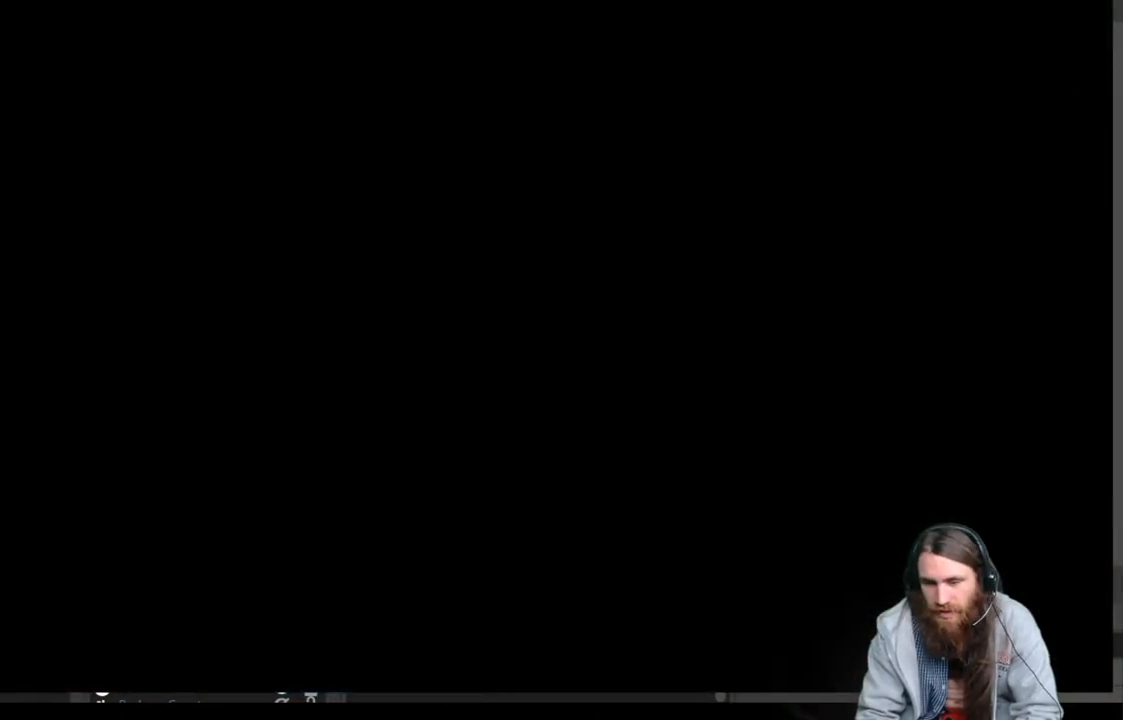
{"buttons": [], "left_stick": "center", "right_stick": "center", "events": []}